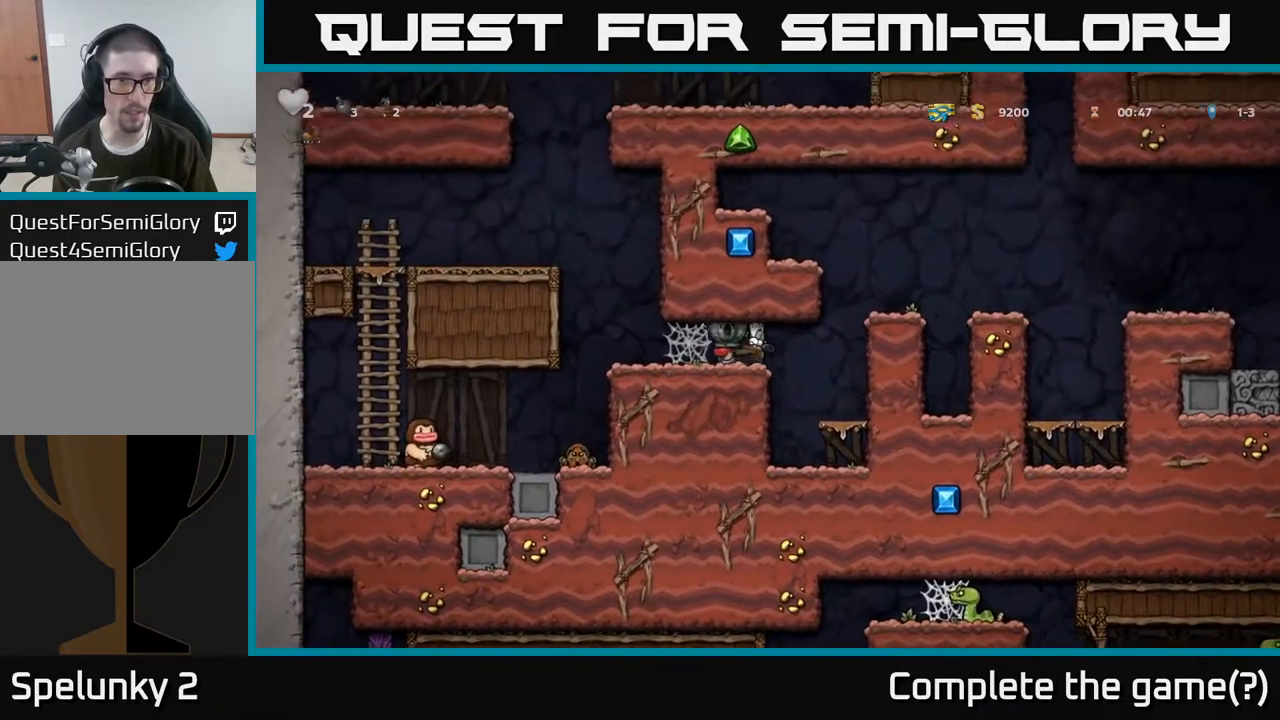
Gameplay with a controller (Xbox layout); each line is a JSON object with the inputs held at the frame after it. "events" lists button and stick changes between this image and that frame as [ms after this image, input, new state], when the widget could be followed in between.
{"buttons": [], "left_stick": "left", "right_stick": "center", "events": []}
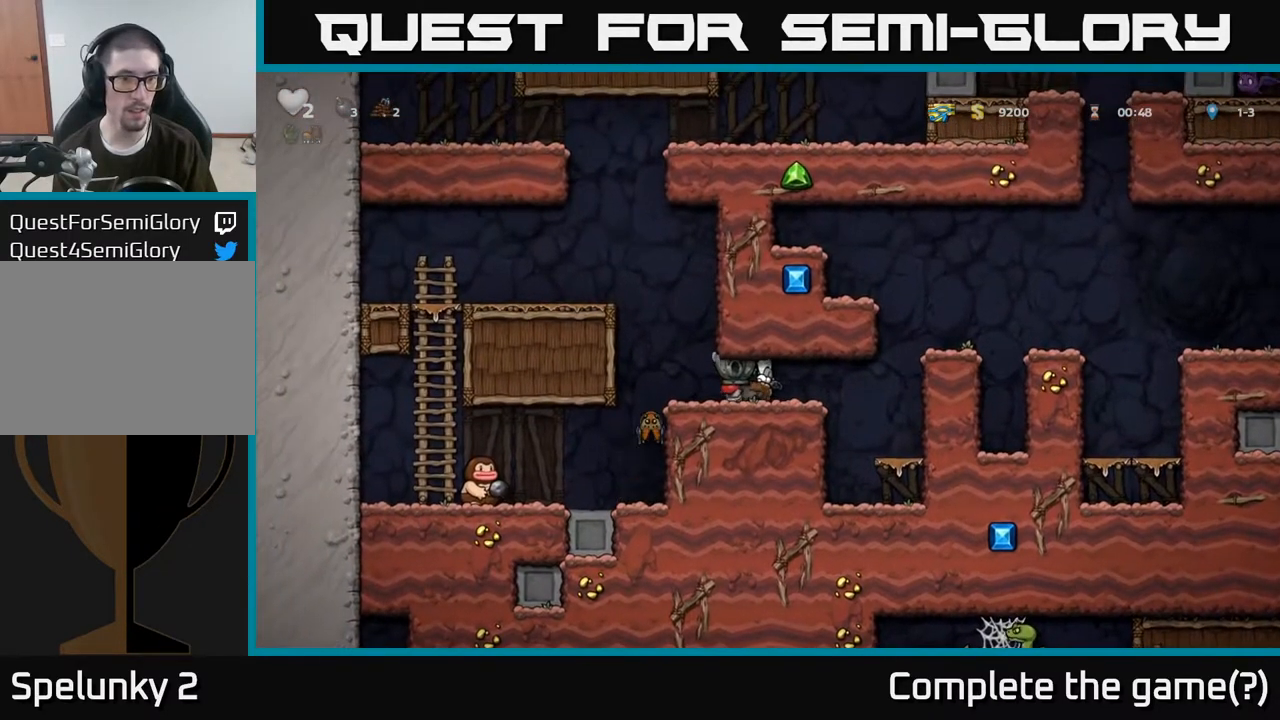
{"buttons": [], "left_stick": "left", "right_stick": "center", "events": [[250, "left_stick", "center"], [367, "left_stick", "left"]]}
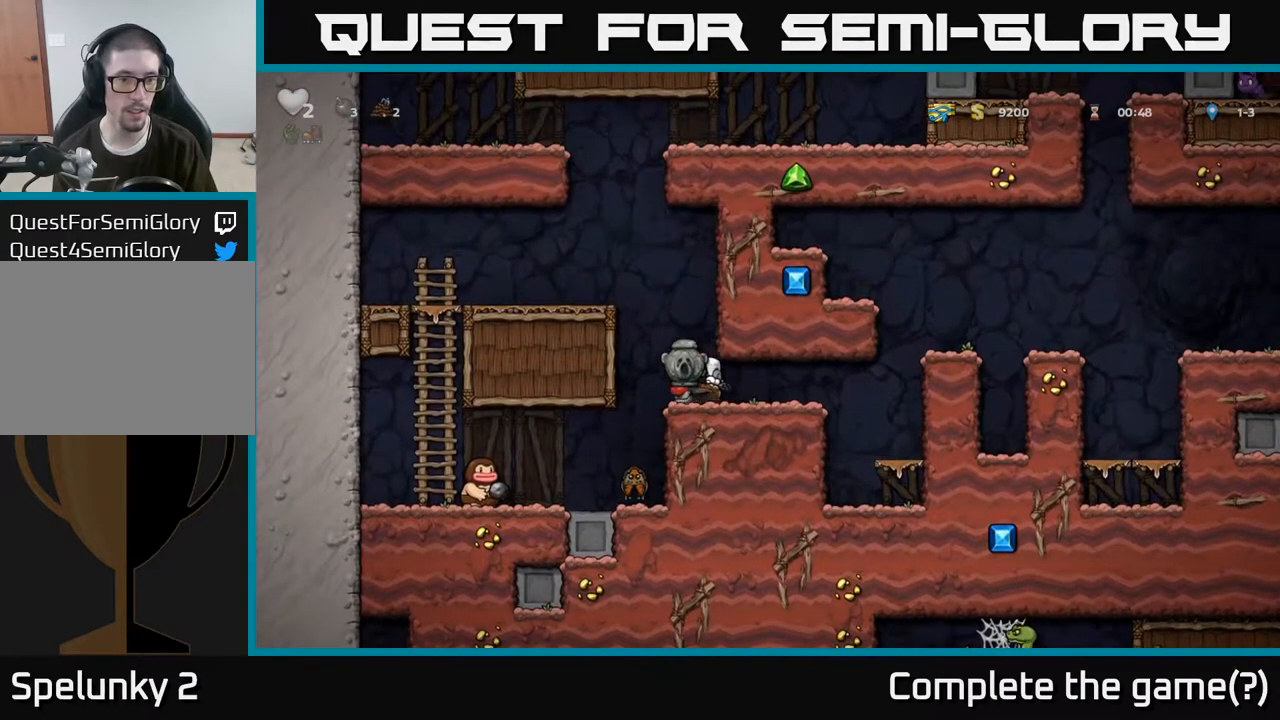
{"buttons": ["A"], "left_stick": "center", "right_stick": "center", "events": [[33, "left_stick", "center"], [233, "left_stick", "left"], [333, "left_stick", "center"], [433, "A", "down"]]}
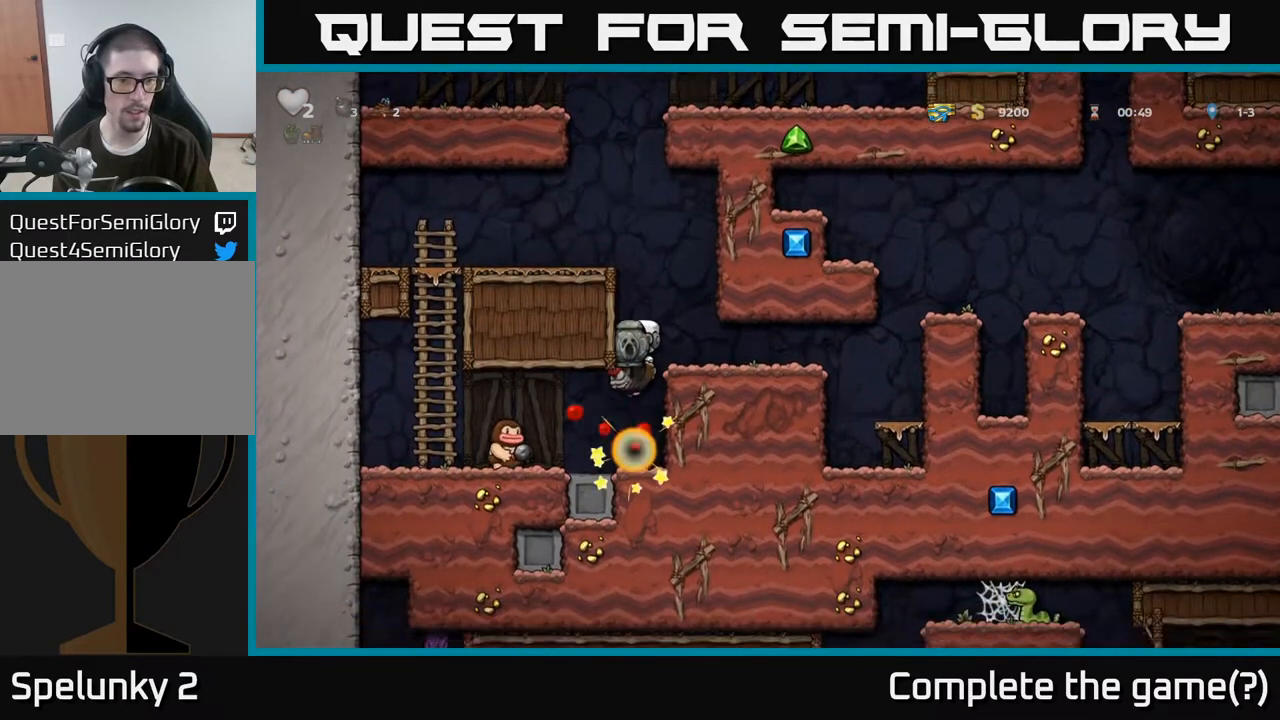
{"buttons": [], "left_stick": "left", "right_stick": "center", "events": [[67, "left_stick", "right"], [200, "A", "up"], [367, "left_stick", "left"]]}
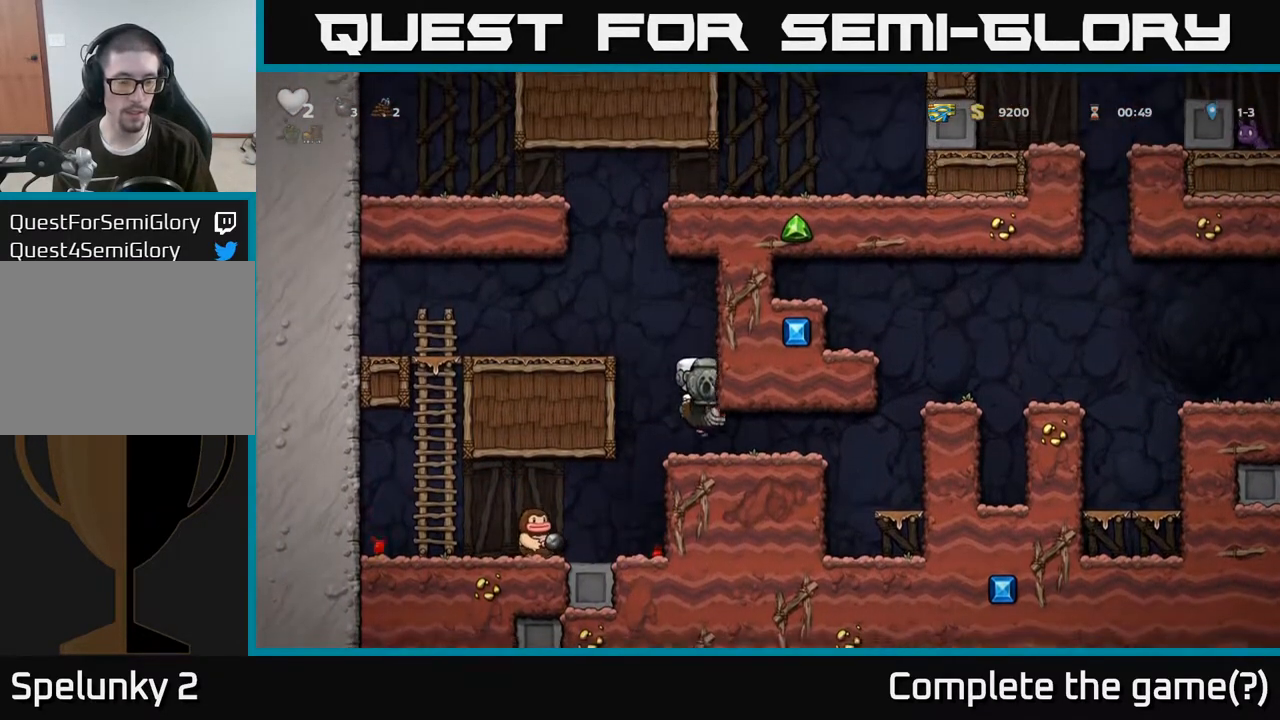
{"buttons": [], "left_stick": "left", "right_stick": "center", "events": [[33, "left_stick", "center"], [167, "A", "down"], [167, "left_stick", "left"], [467, "A", "up"]]}